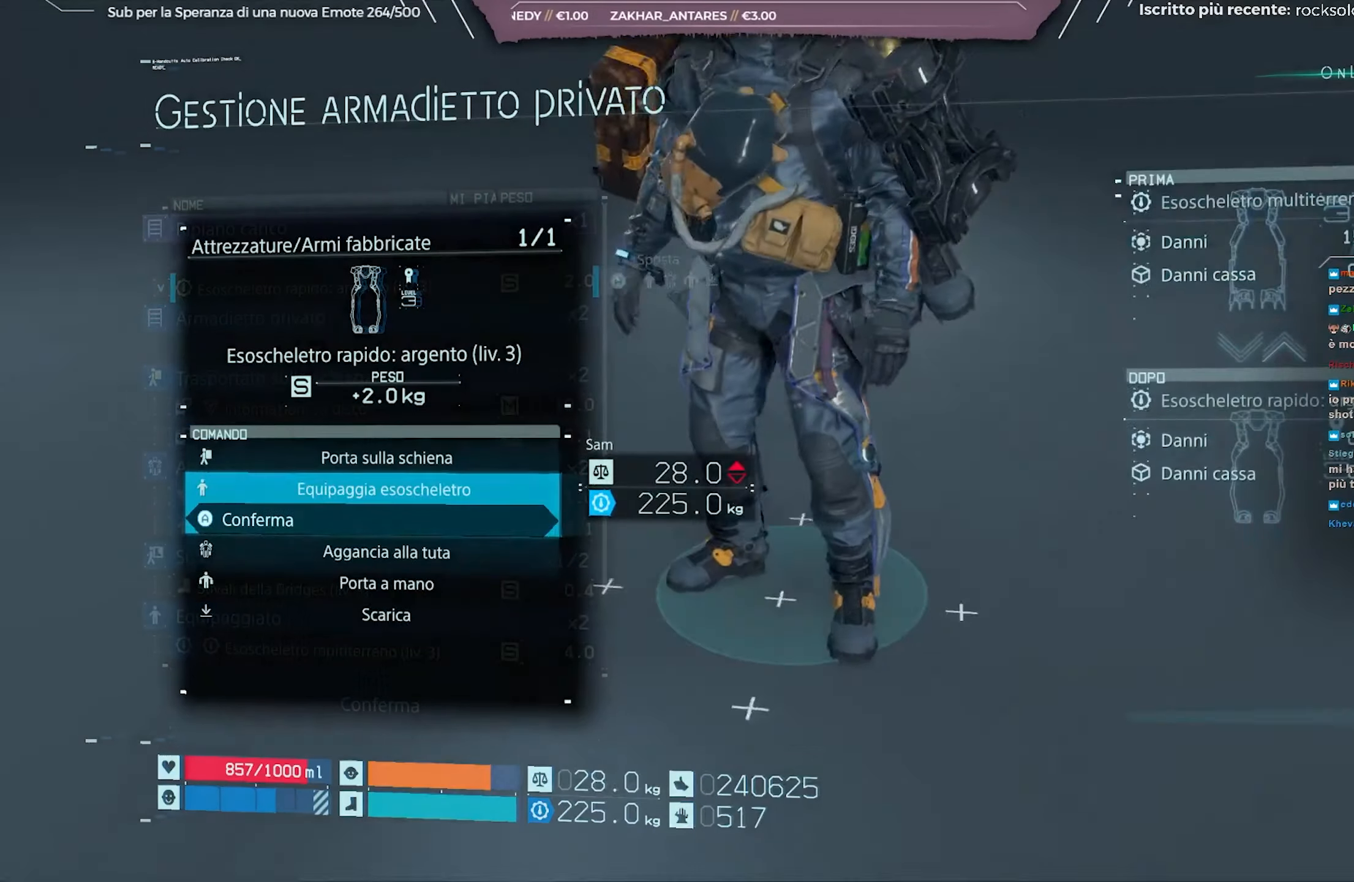
Gameplay with a controller (Xbox layout); each line is a JSON object with the inputs held at the frame after it. "events" lists button and stick changes between this image and that frame as [ms after this image, input, new state], when the widget could be followed in between.
{"buttons": ["A"], "left_stick": "center", "right_stick": "center", "events": [[17, "A", "down"], [67, "A", "up"], [467, "A", "down"]]}
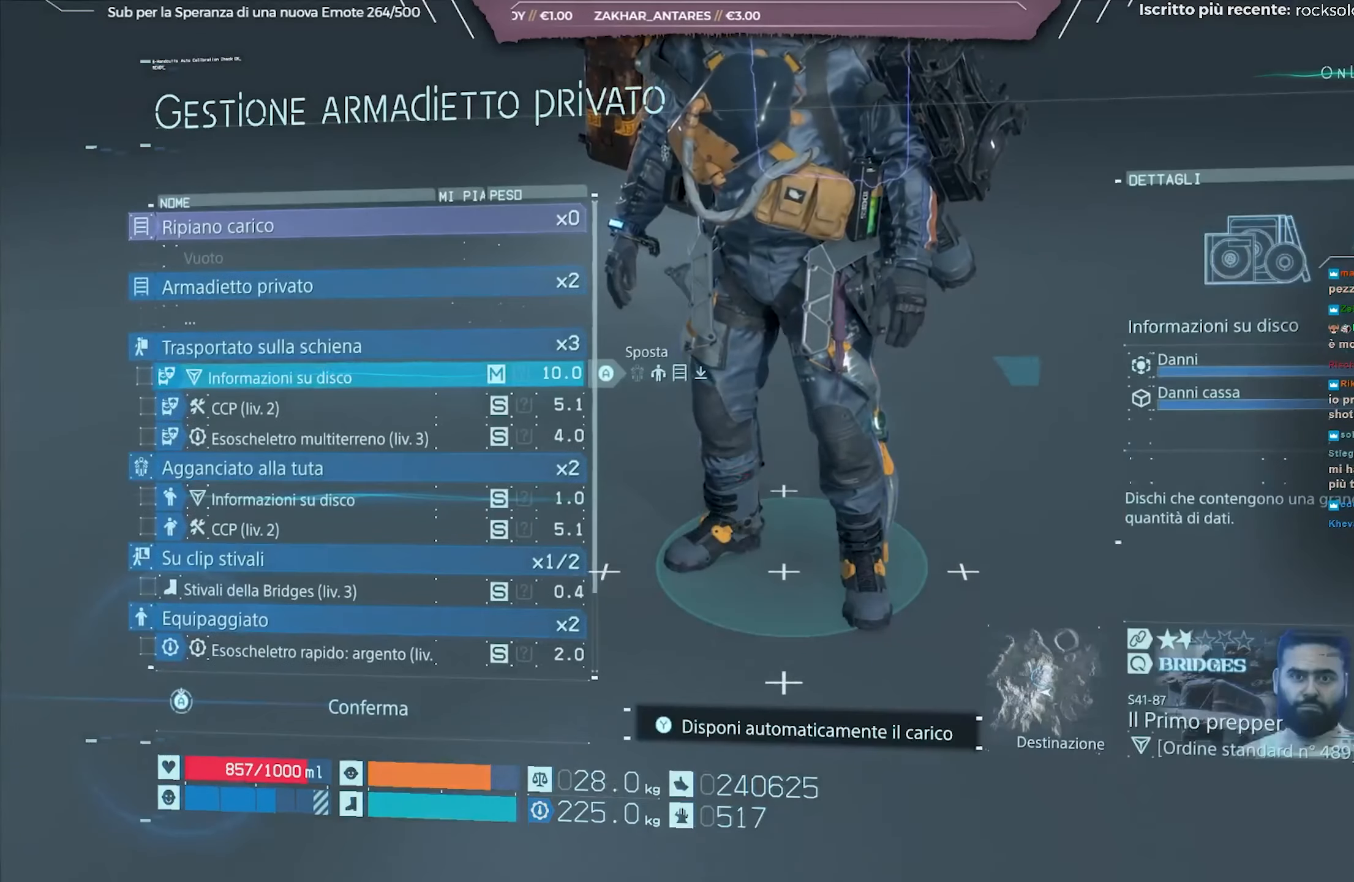
{"buttons": ["A"], "left_stick": "center", "right_stick": "center", "events": []}
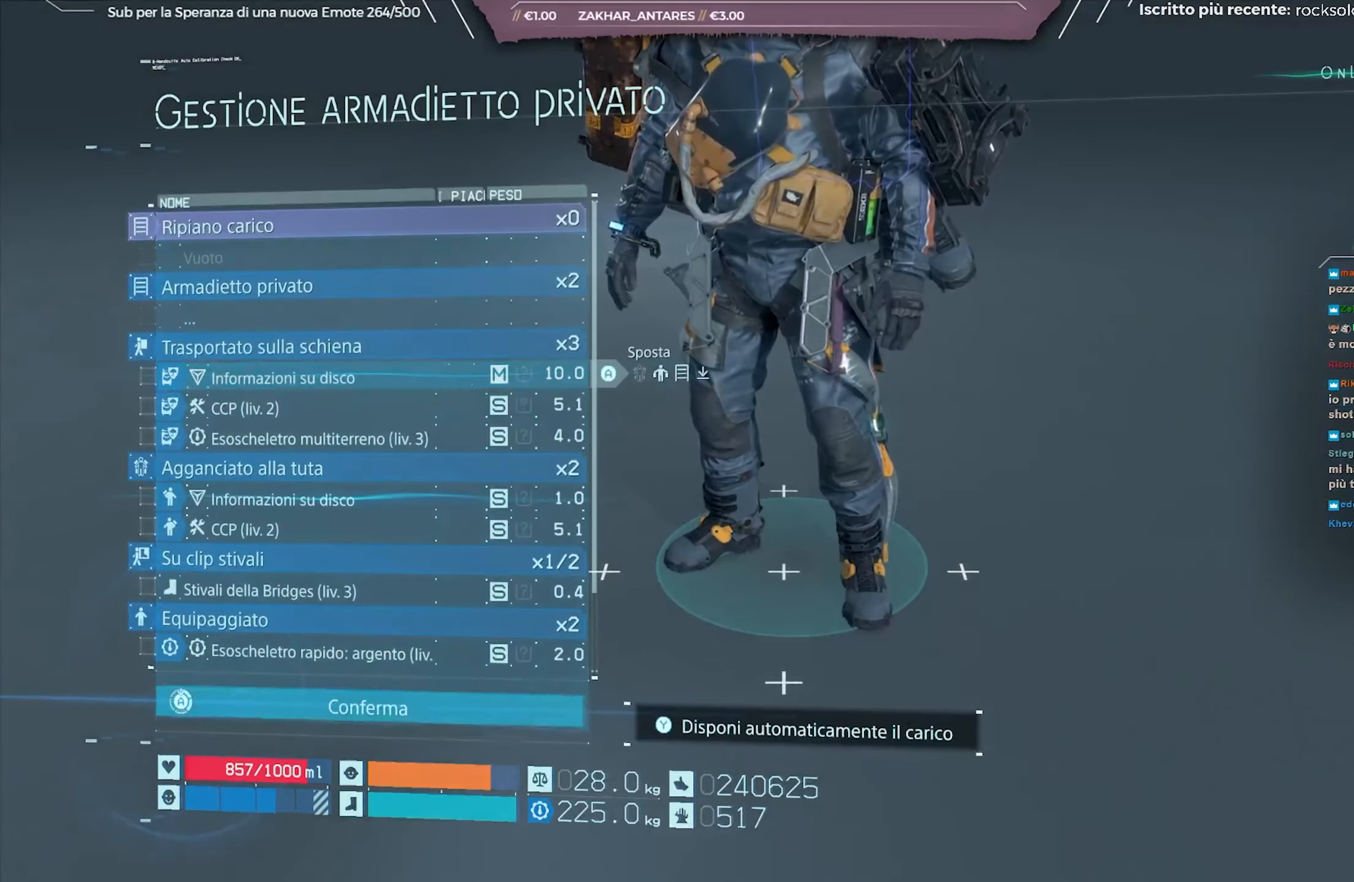
{"buttons": ["A"], "left_stick": "center", "right_stick": "center", "events": []}
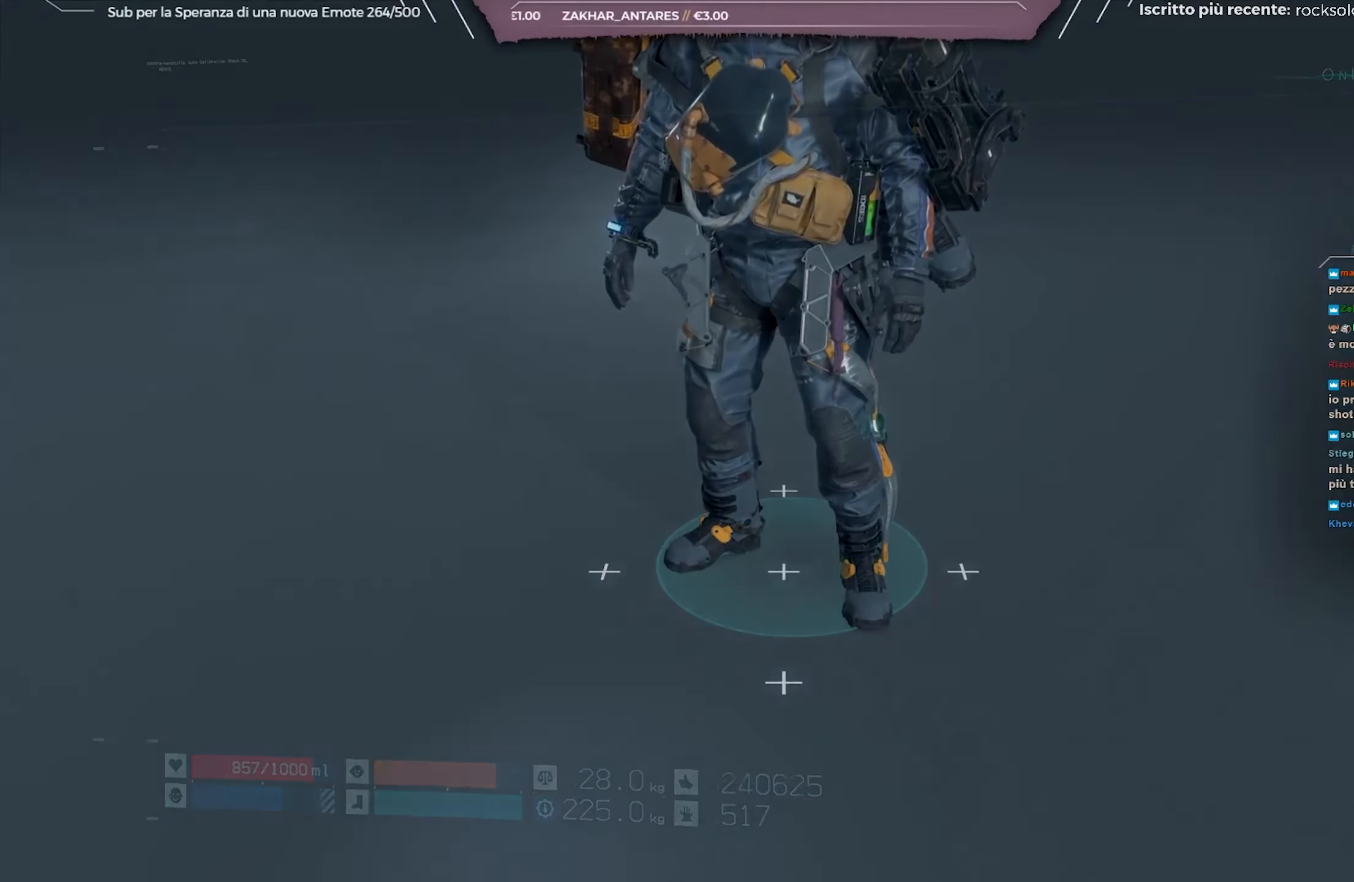
{"buttons": [], "left_stick": "center", "right_stick": "center", "events": [[167, "A", "up"]]}
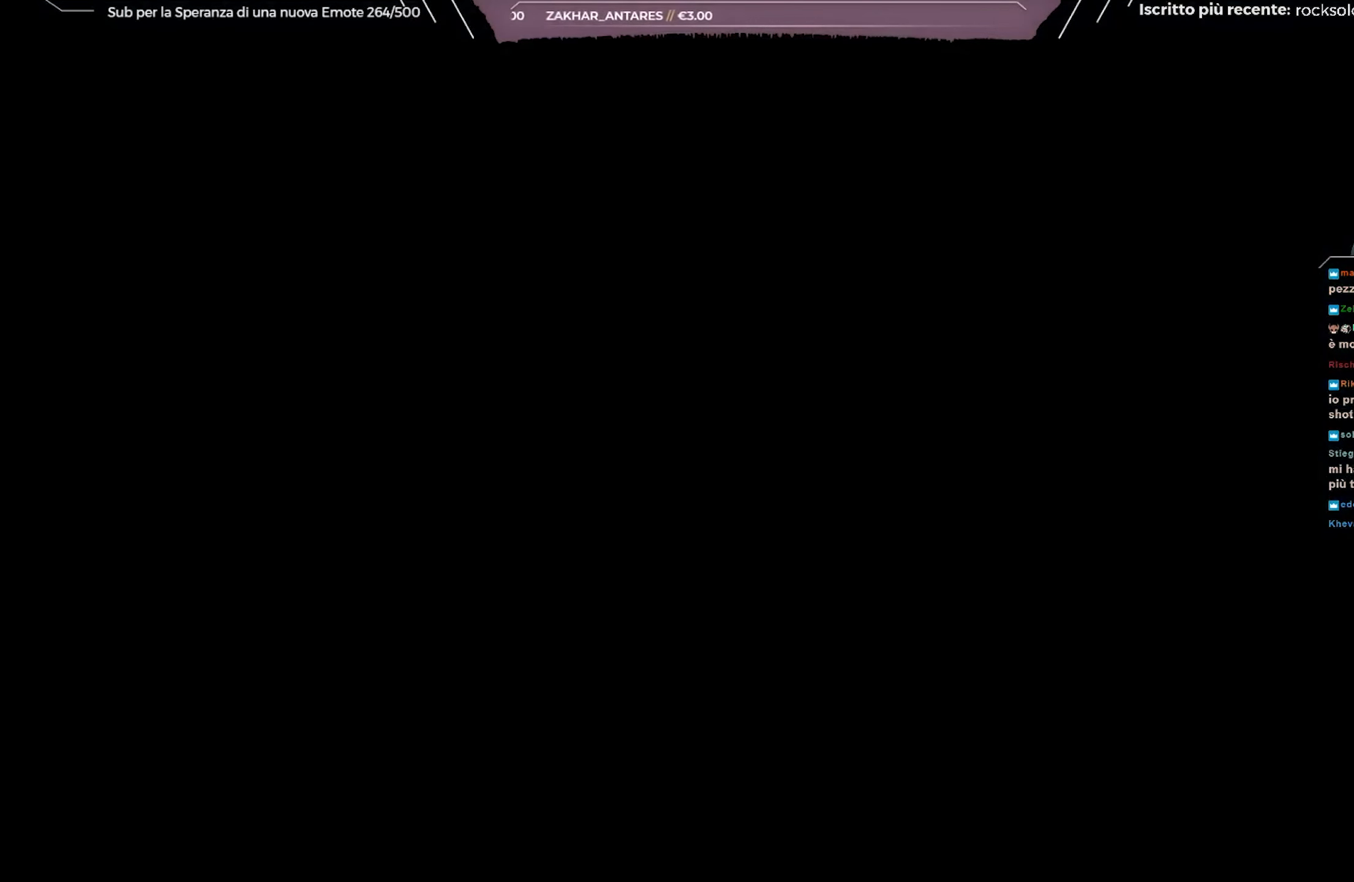
{"buttons": [], "left_stick": "center", "right_stick": "center", "events": []}
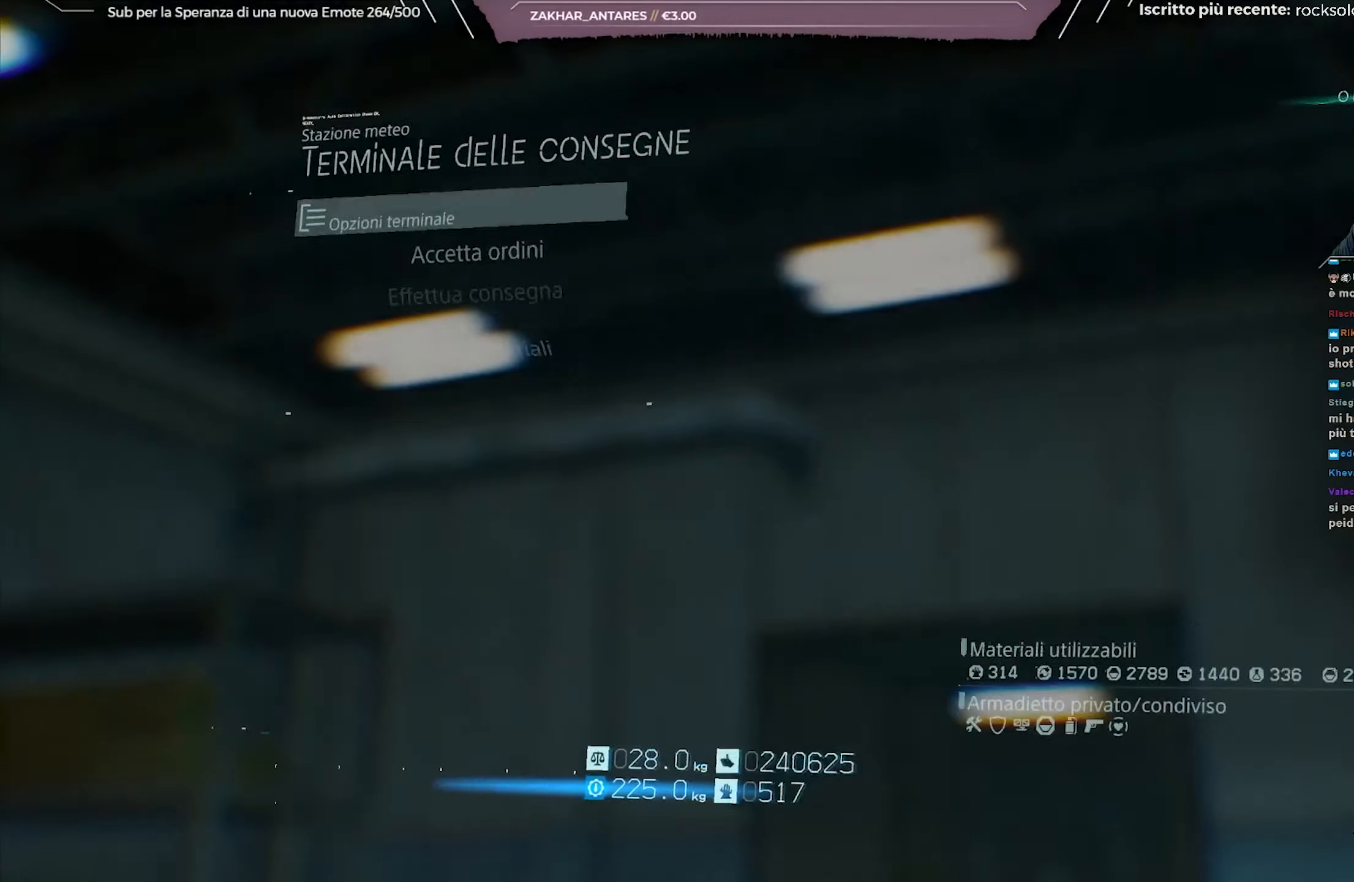
{"buttons": [], "left_stick": "center", "right_stick": "center", "events": []}
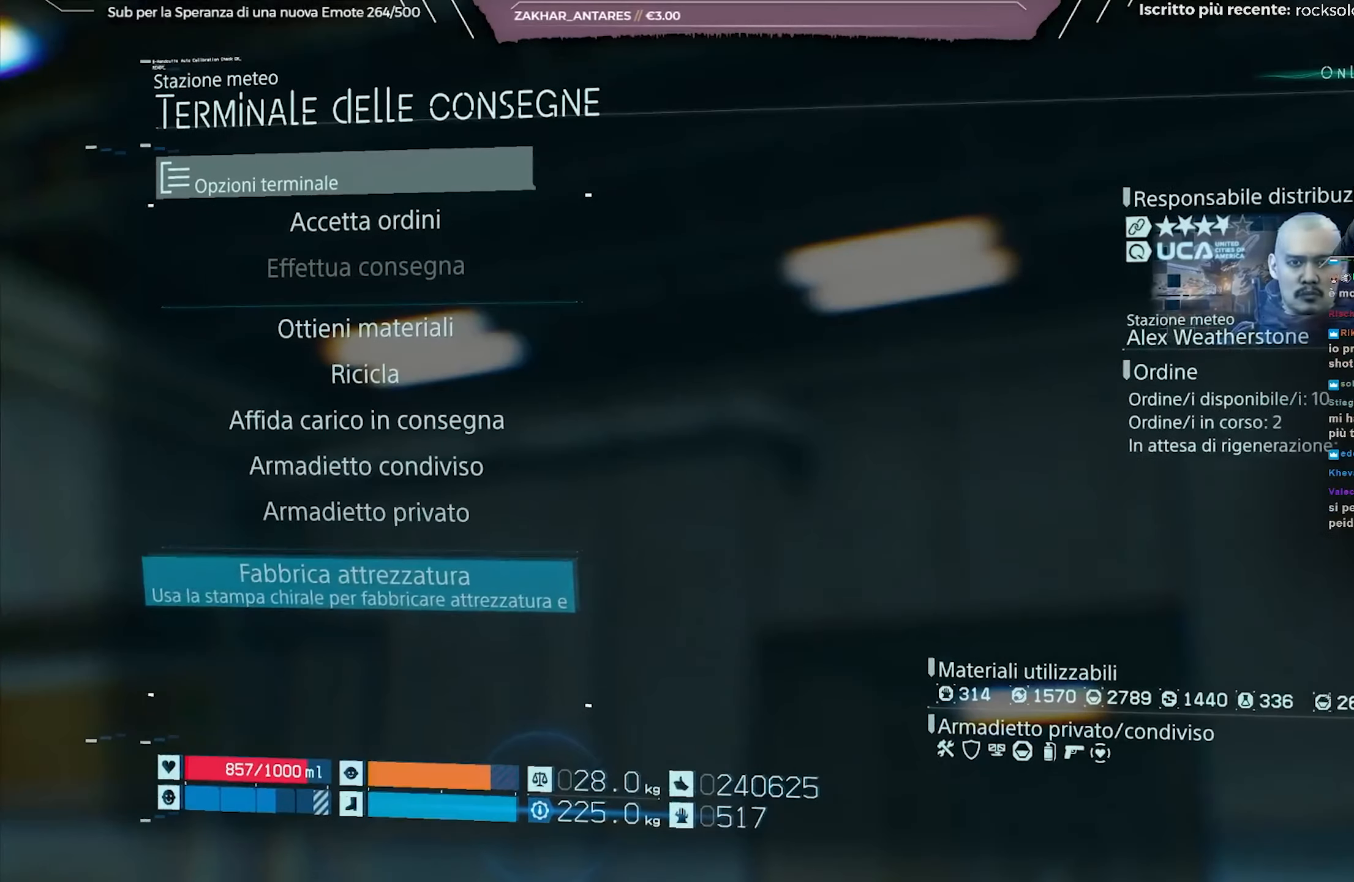
{"buttons": [], "left_stick": "center", "right_stick": "center", "events": []}
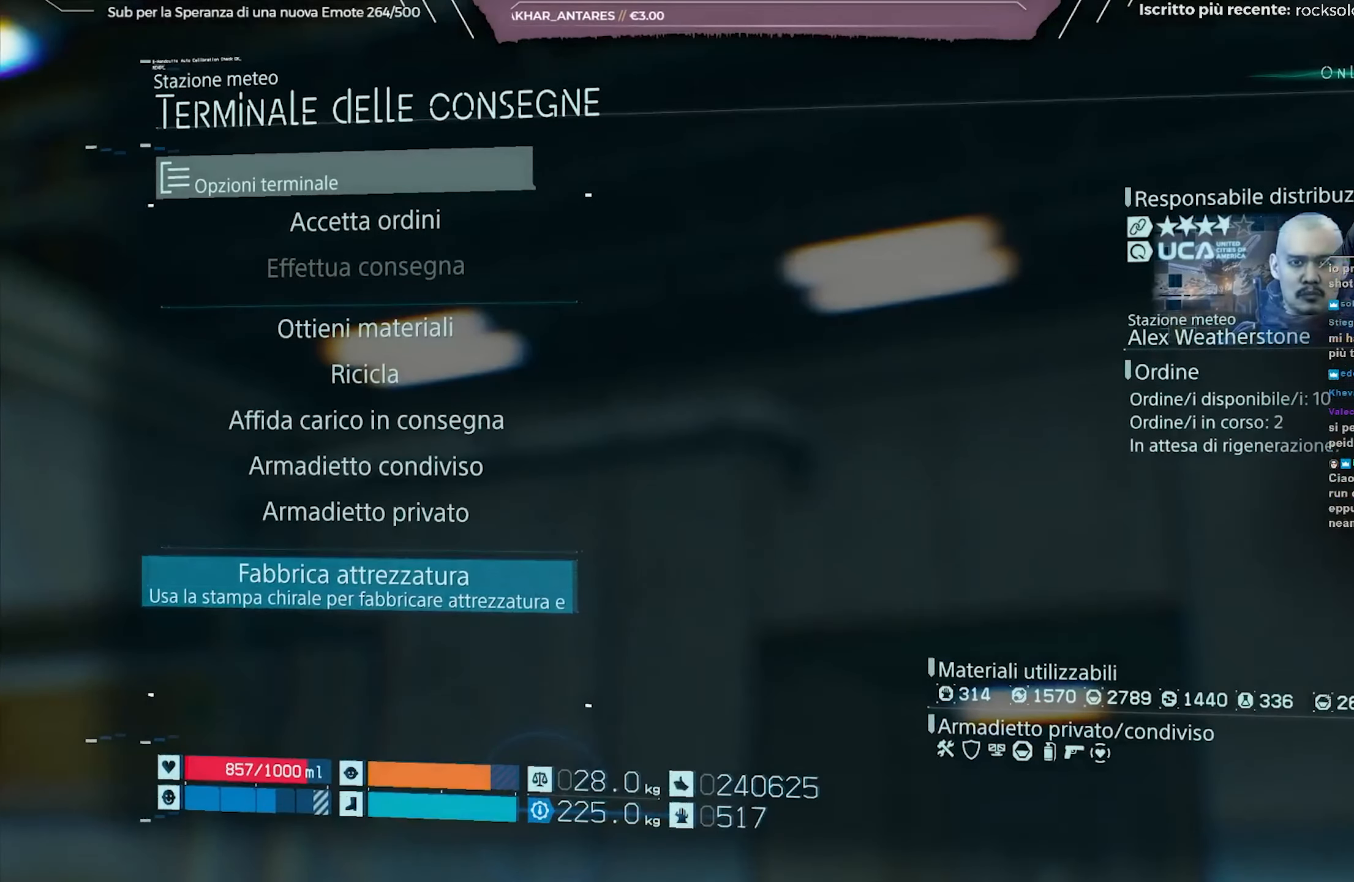
{"buttons": [], "left_stick": "center", "right_stick": "center", "events": []}
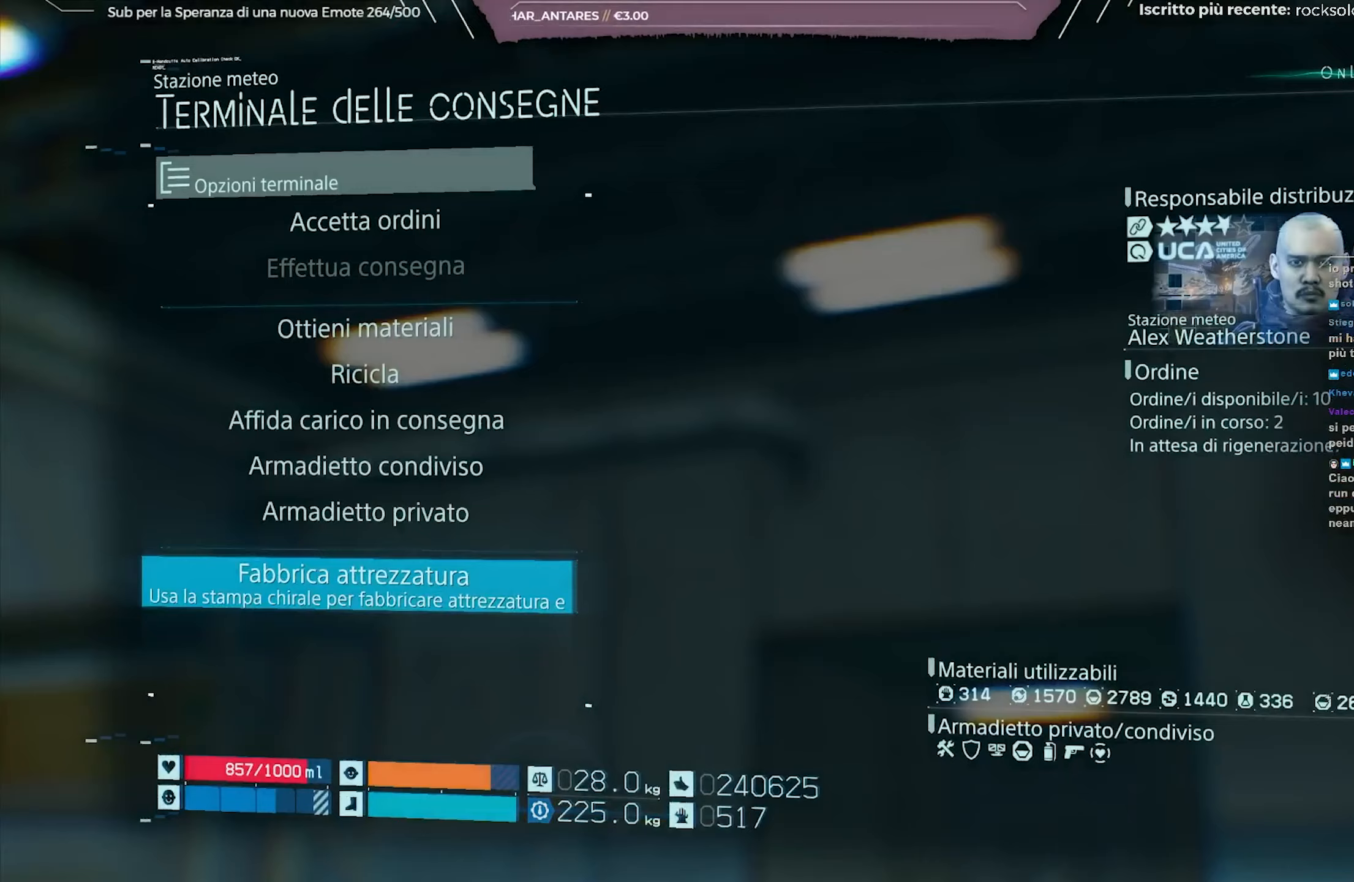
{"buttons": [], "left_stick": "center", "right_stick": "center", "events": []}
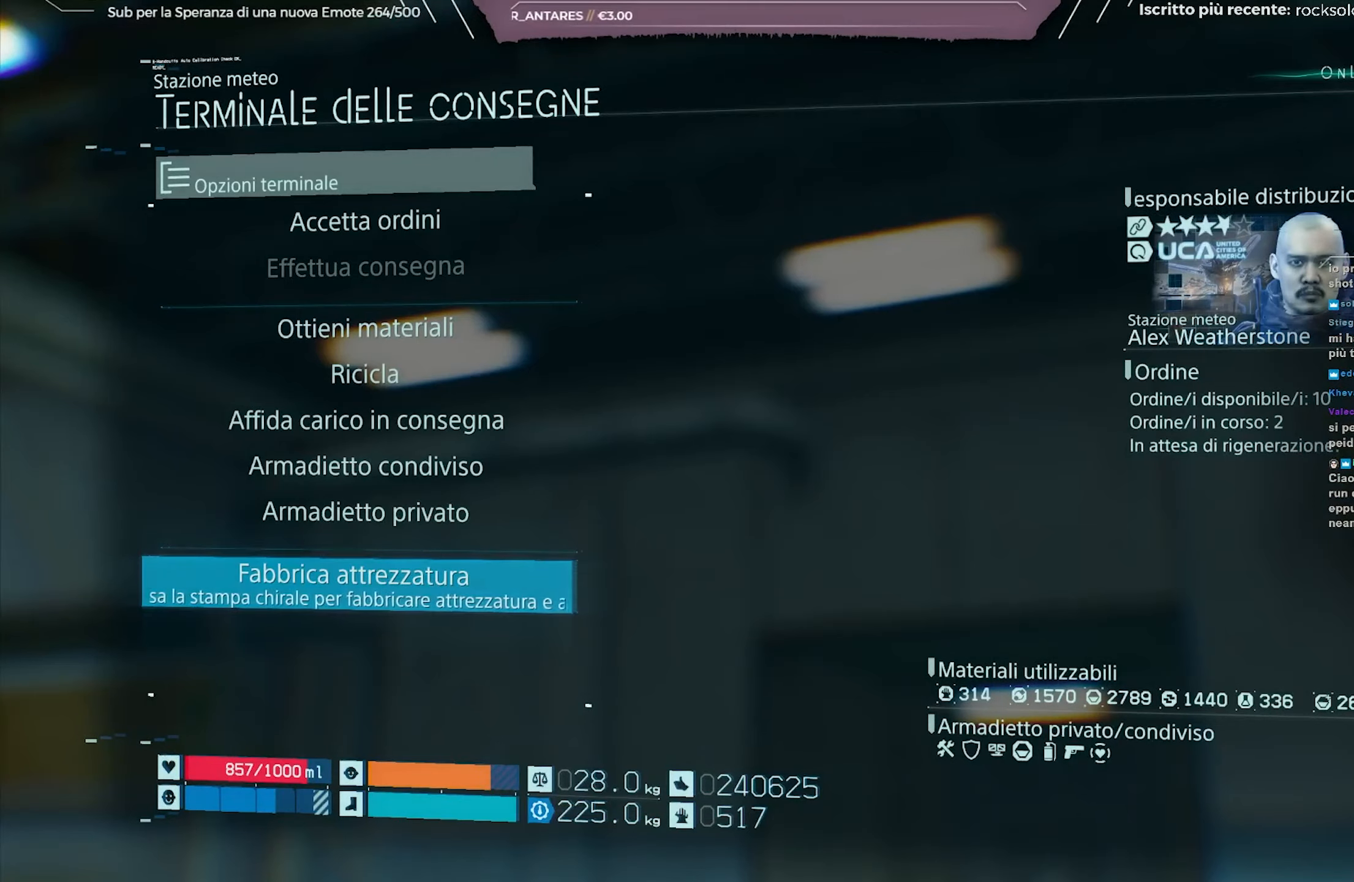
{"buttons": [], "left_stick": "center", "right_stick": "center", "events": [[200, "B", "down"], [317, "B", "up"]]}
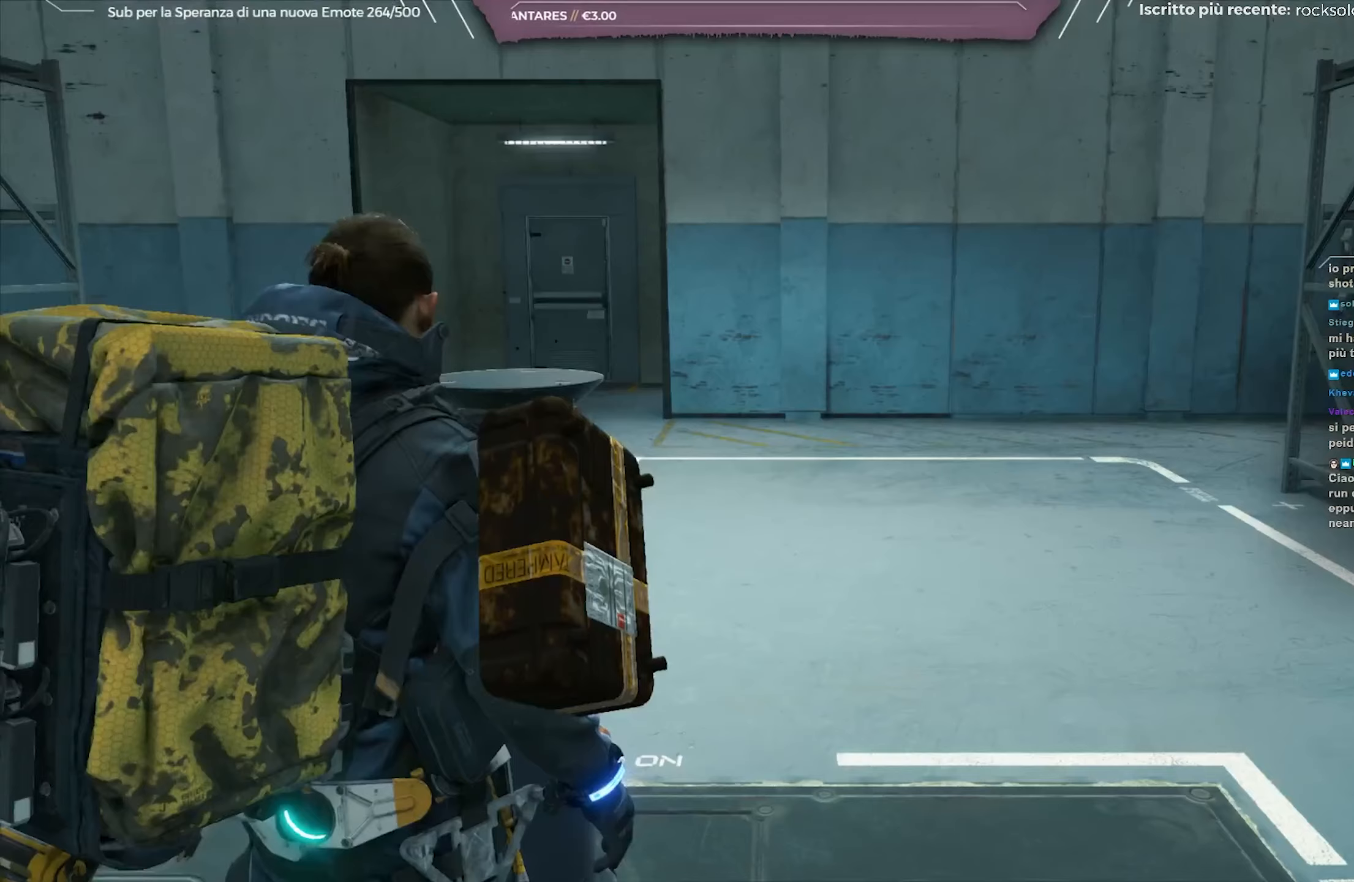
{"buttons": [], "left_stick": "center", "right_stick": "center", "events": []}
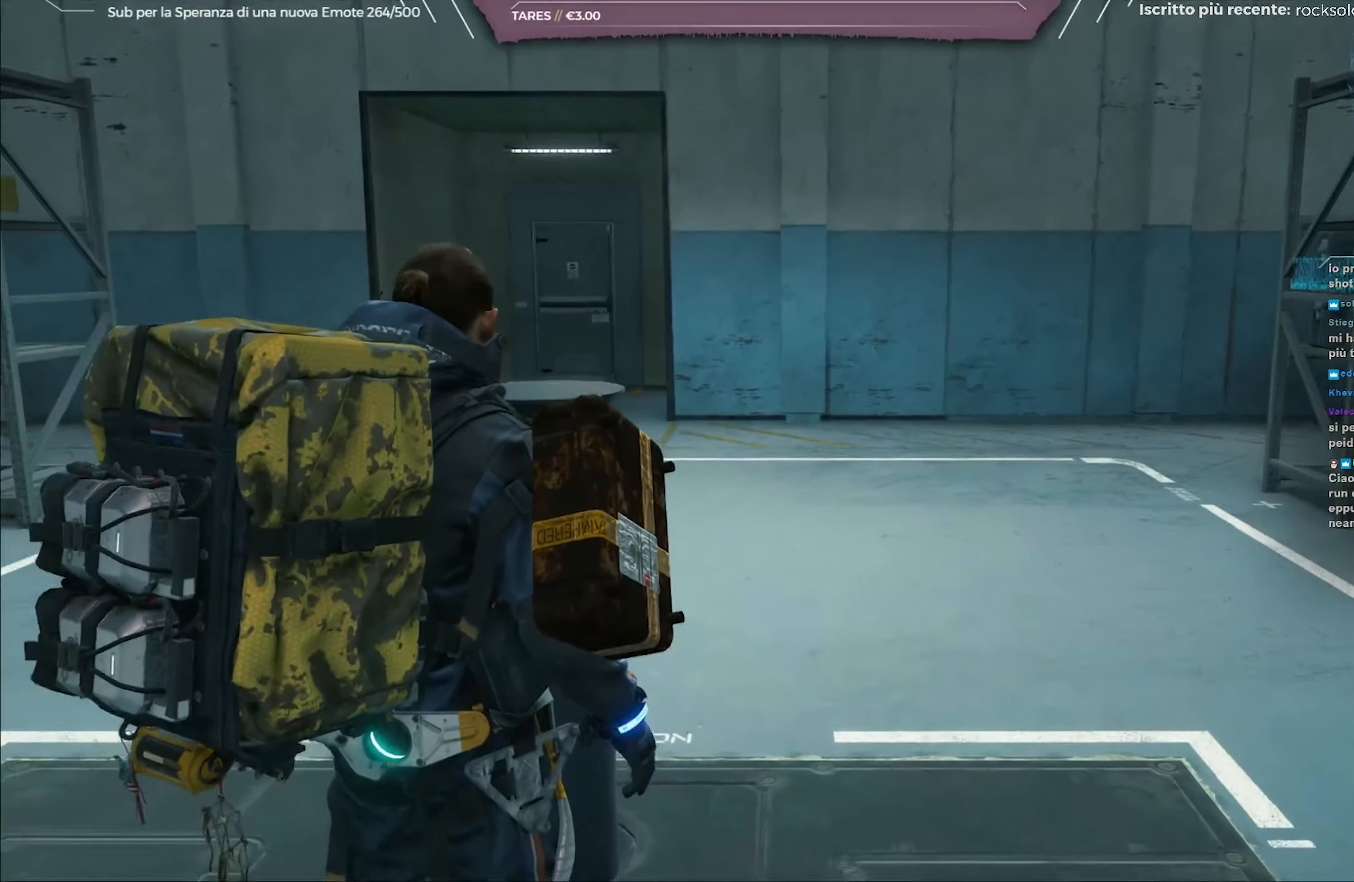
{"buttons": [], "left_stick": "down-left", "right_stick": "left", "events": [[17, "left_stick", "down-left"], [33, "right_stick", "left"]]}
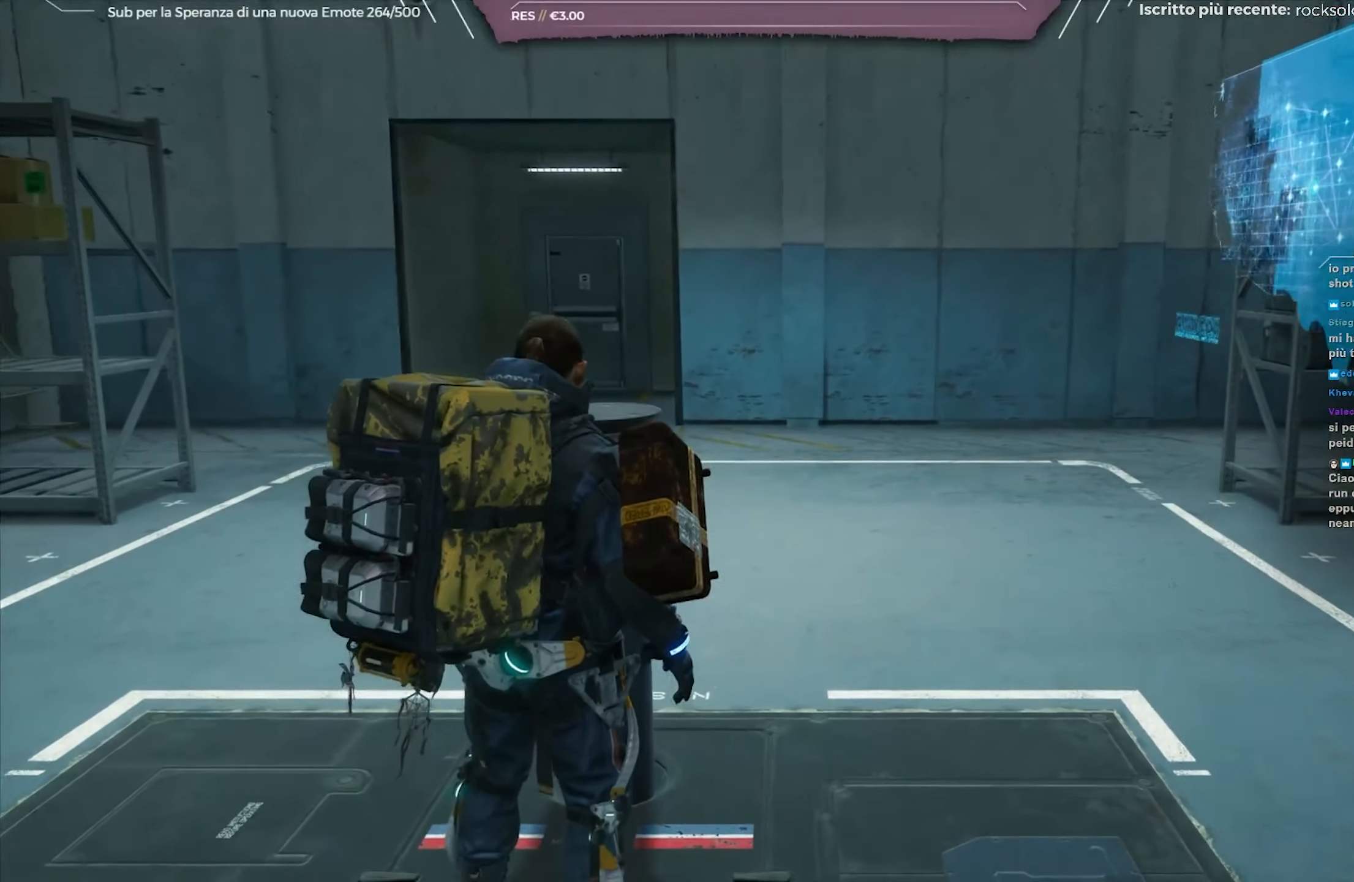
{"buttons": [], "left_stick": "down-left", "right_stick": "left", "events": []}
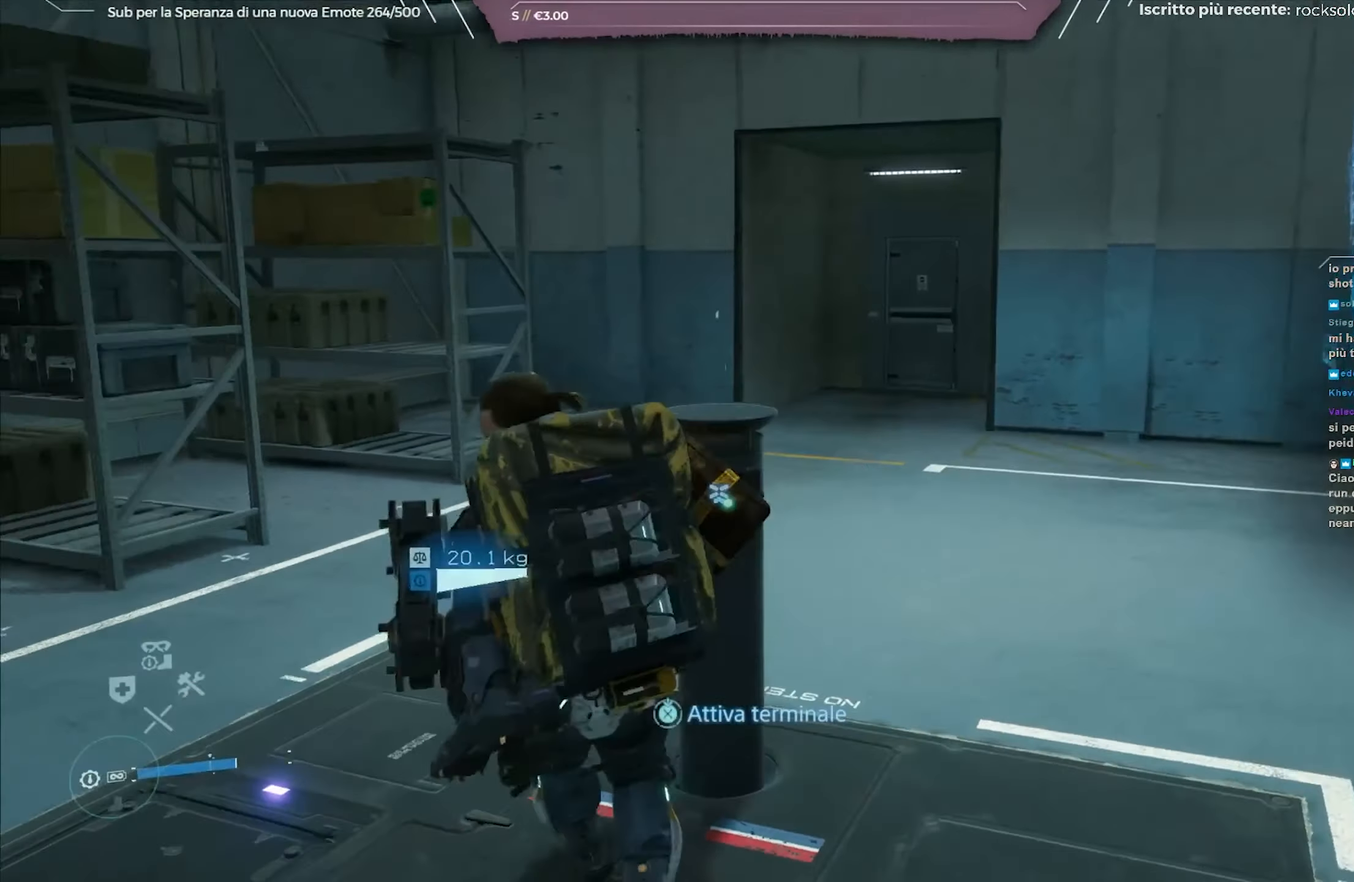
{"buttons": [], "left_stick": "left", "right_stick": "left", "events": [[467, "left_stick", "left"]]}
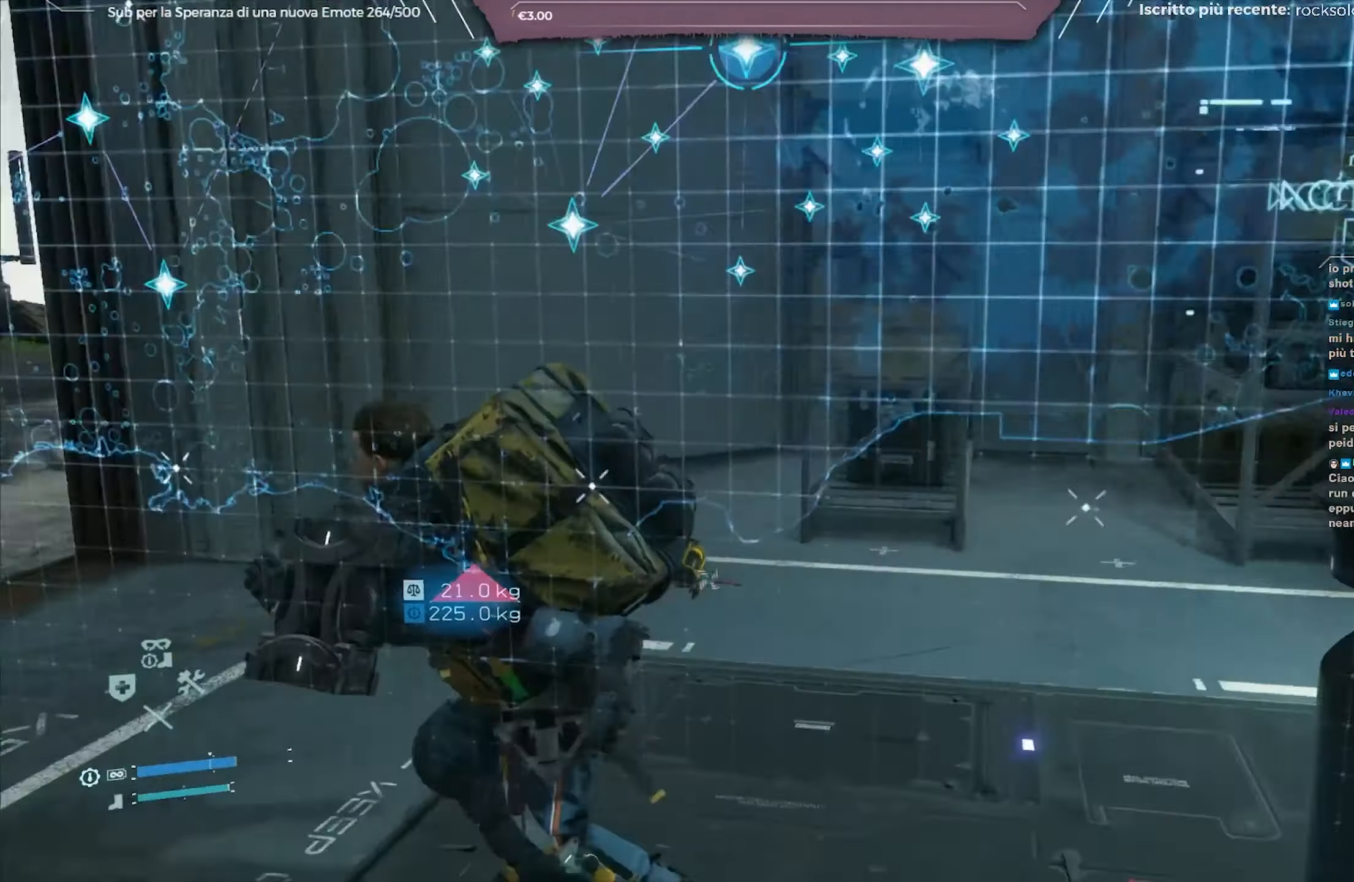
{"buttons": [], "left_stick": "up", "right_stick": "center", "events": [[67, "left_stick", "up-left"], [233, "L3", "down"], [250, "right_stick", "center"], [383, "L3", "up"], [400, "left_stick", "up"]]}
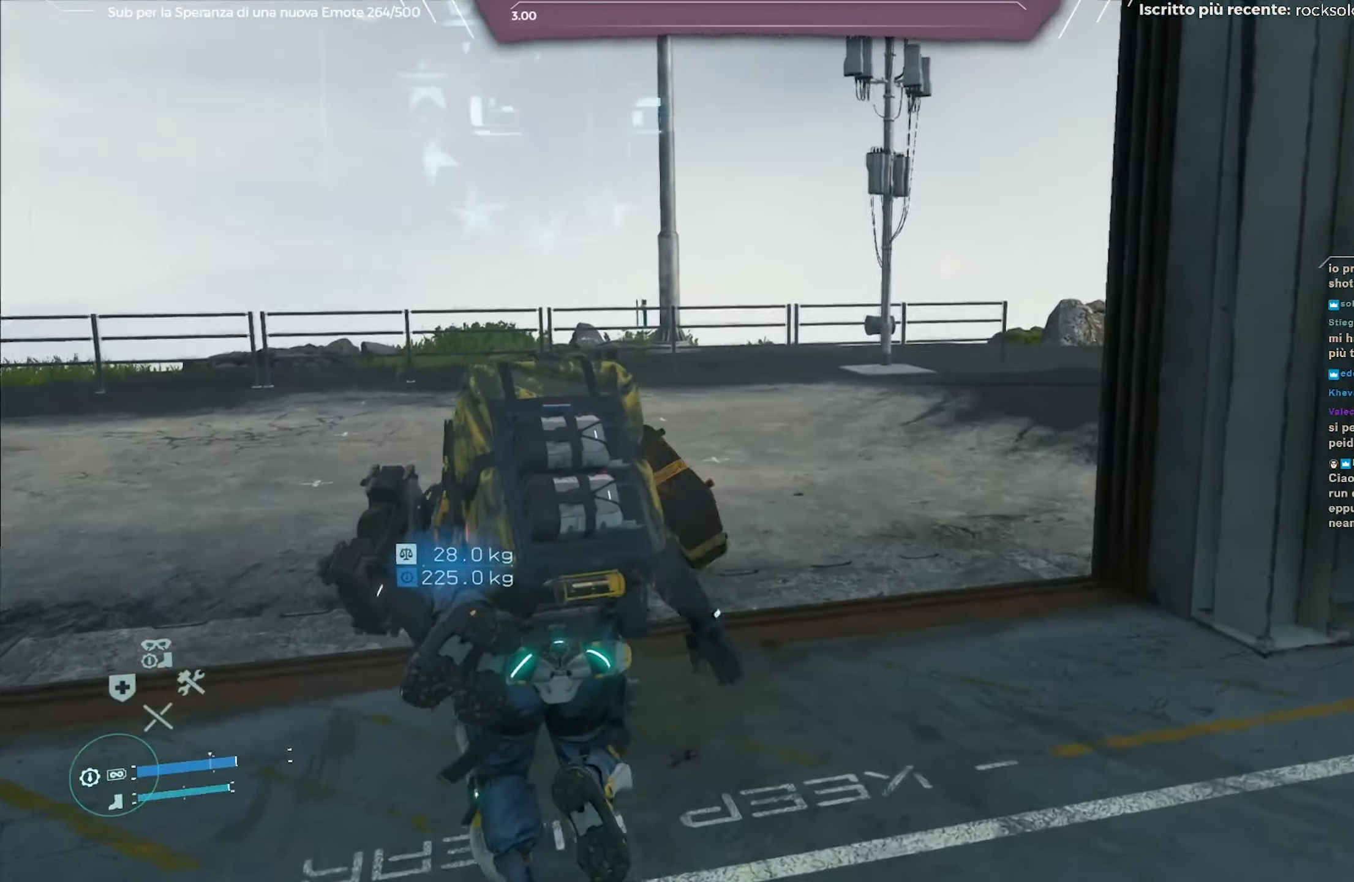
{"buttons": [], "left_stick": "up", "right_stick": "right", "events": [[183, "right_stick", "right"]]}
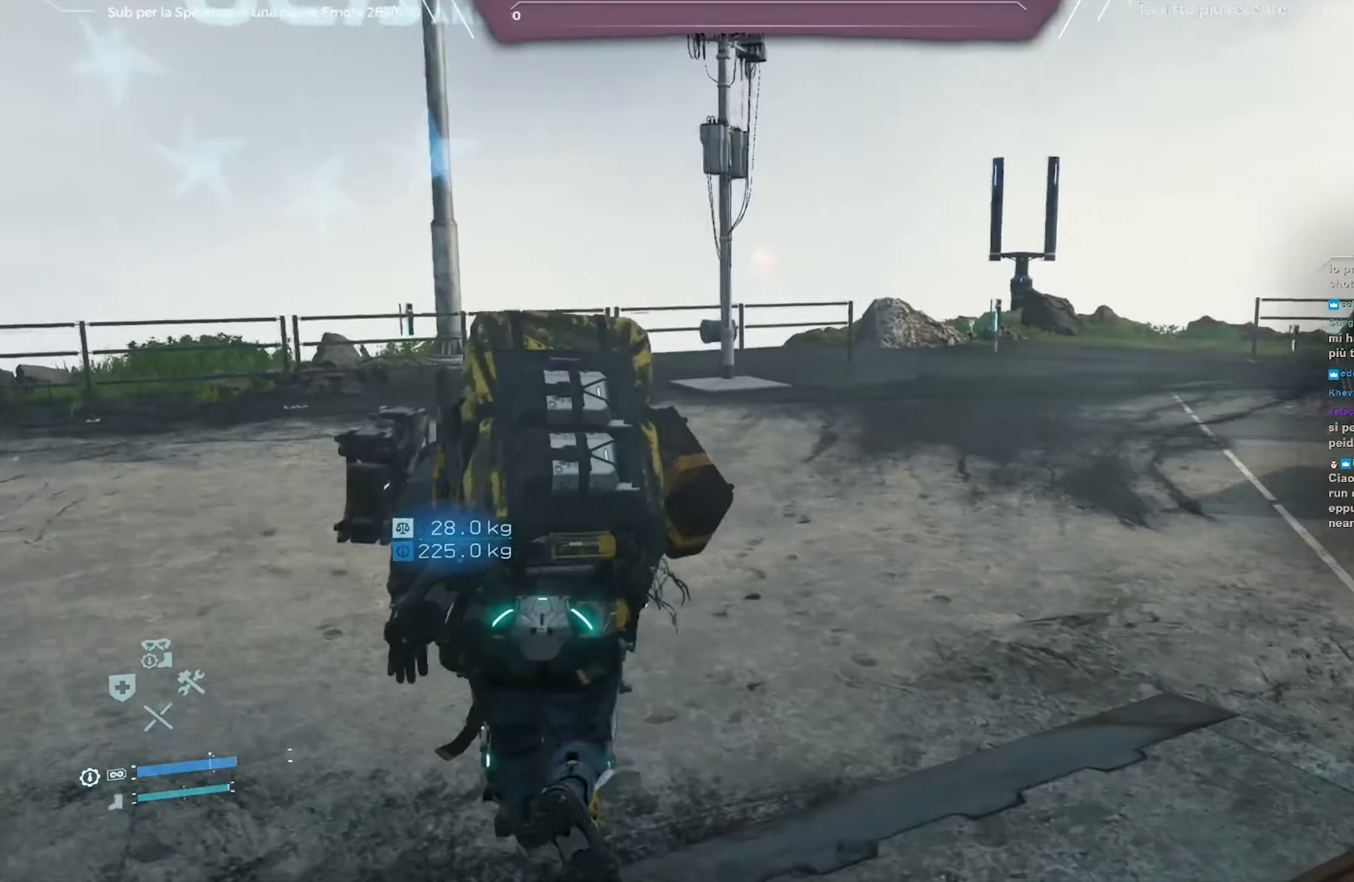
{"buttons": [], "left_stick": "up", "right_stick": "right", "events": [[150, "right_stick", "center"], [450, "right_stick", "right"]]}
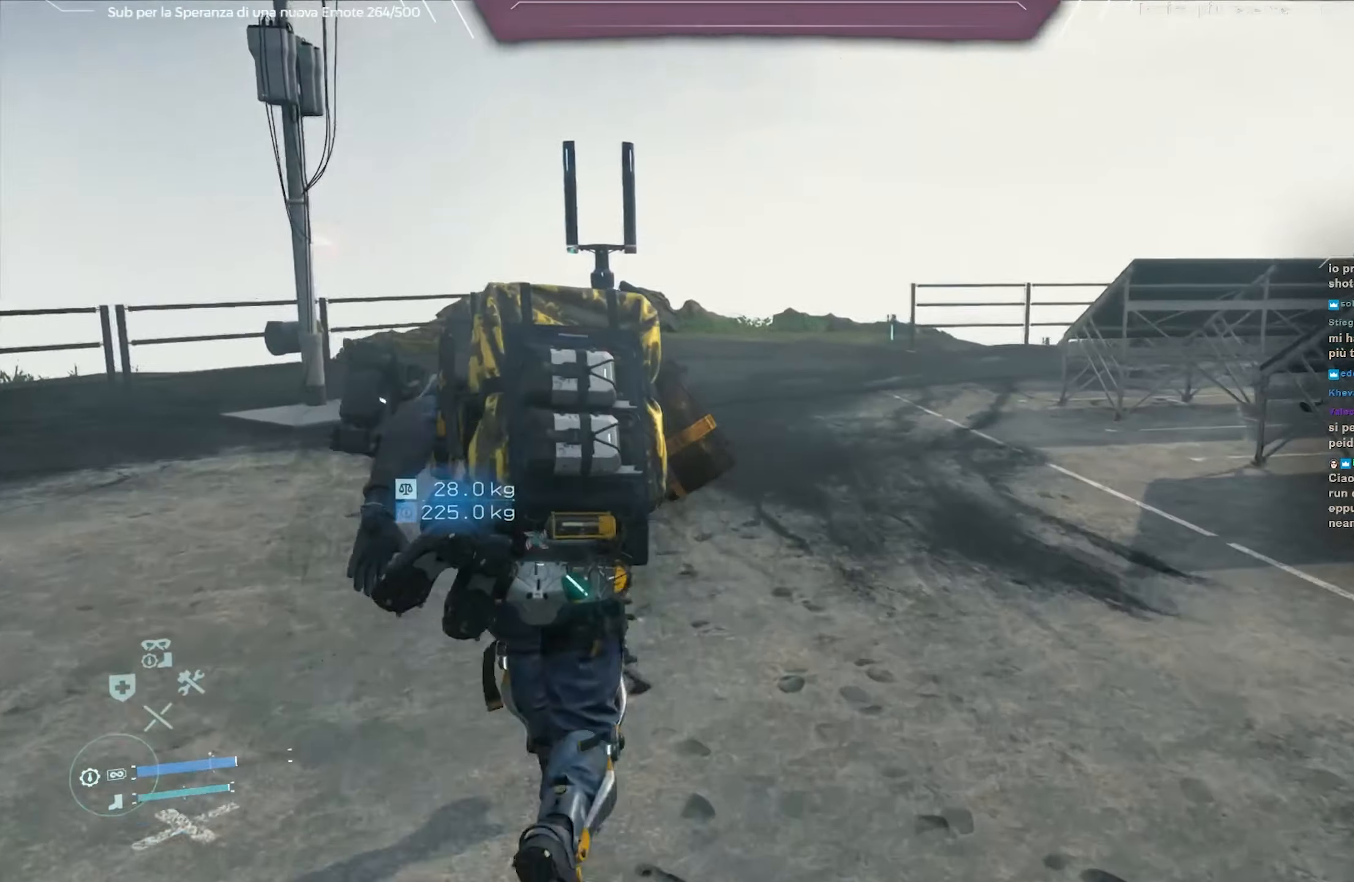
{"buttons": [], "left_stick": "up", "right_stick": "center", "events": [[217, "right_stick", "center"]]}
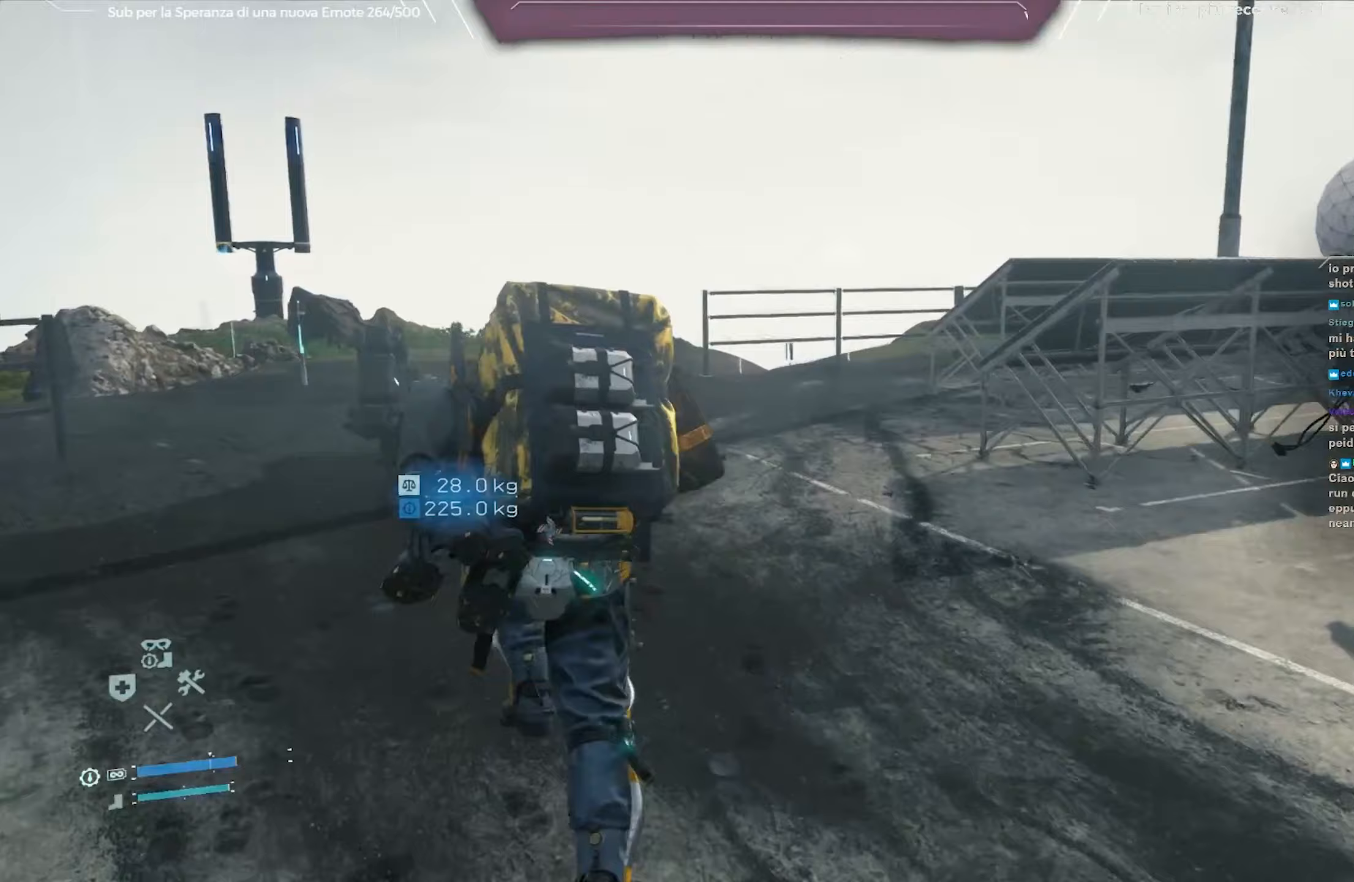
{"buttons": [], "left_stick": "up", "right_stick": "right", "events": [[150, "right_stick", "right"]]}
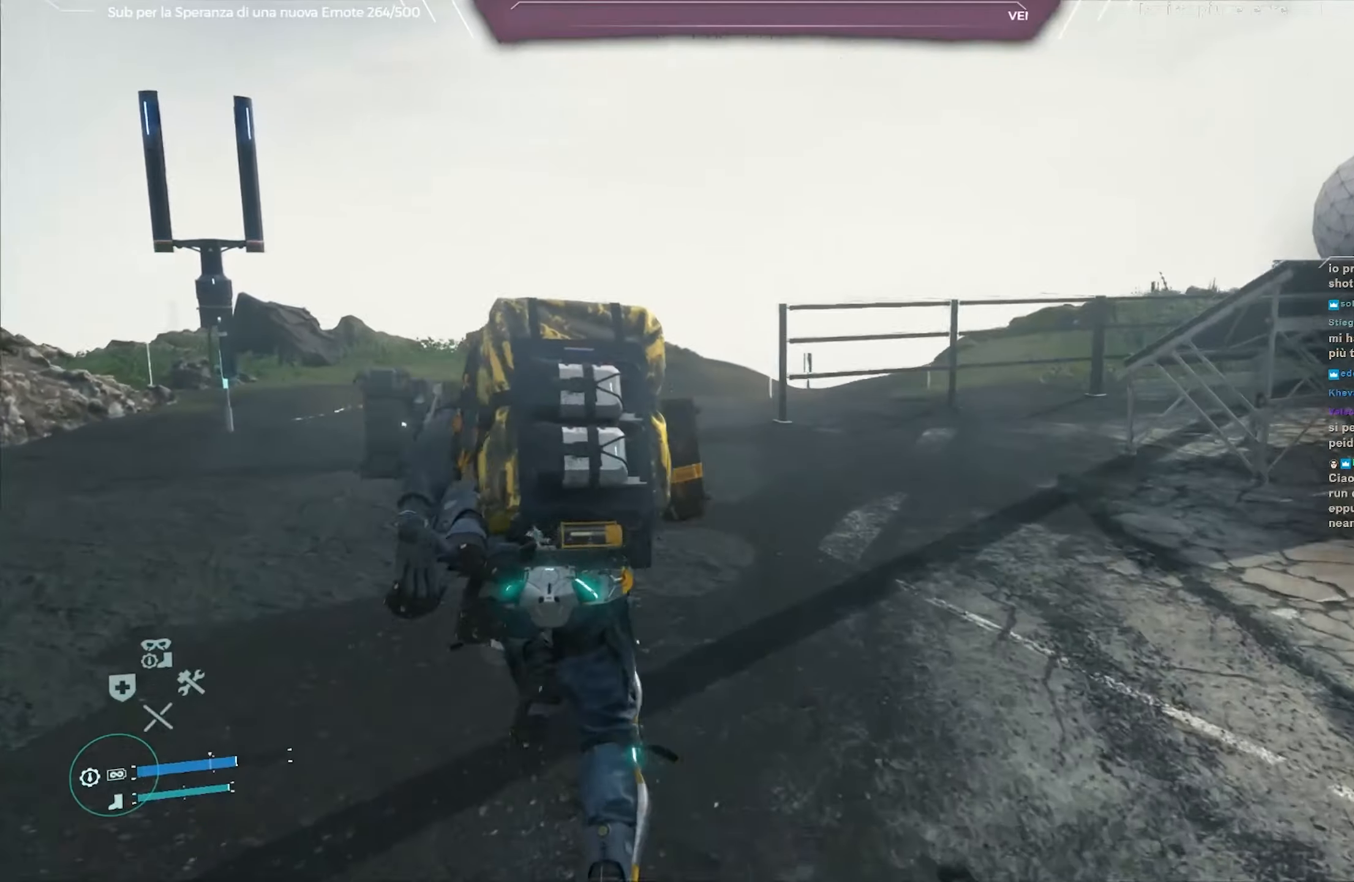
{"buttons": [], "left_stick": "up", "right_stick": "right", "events": []}
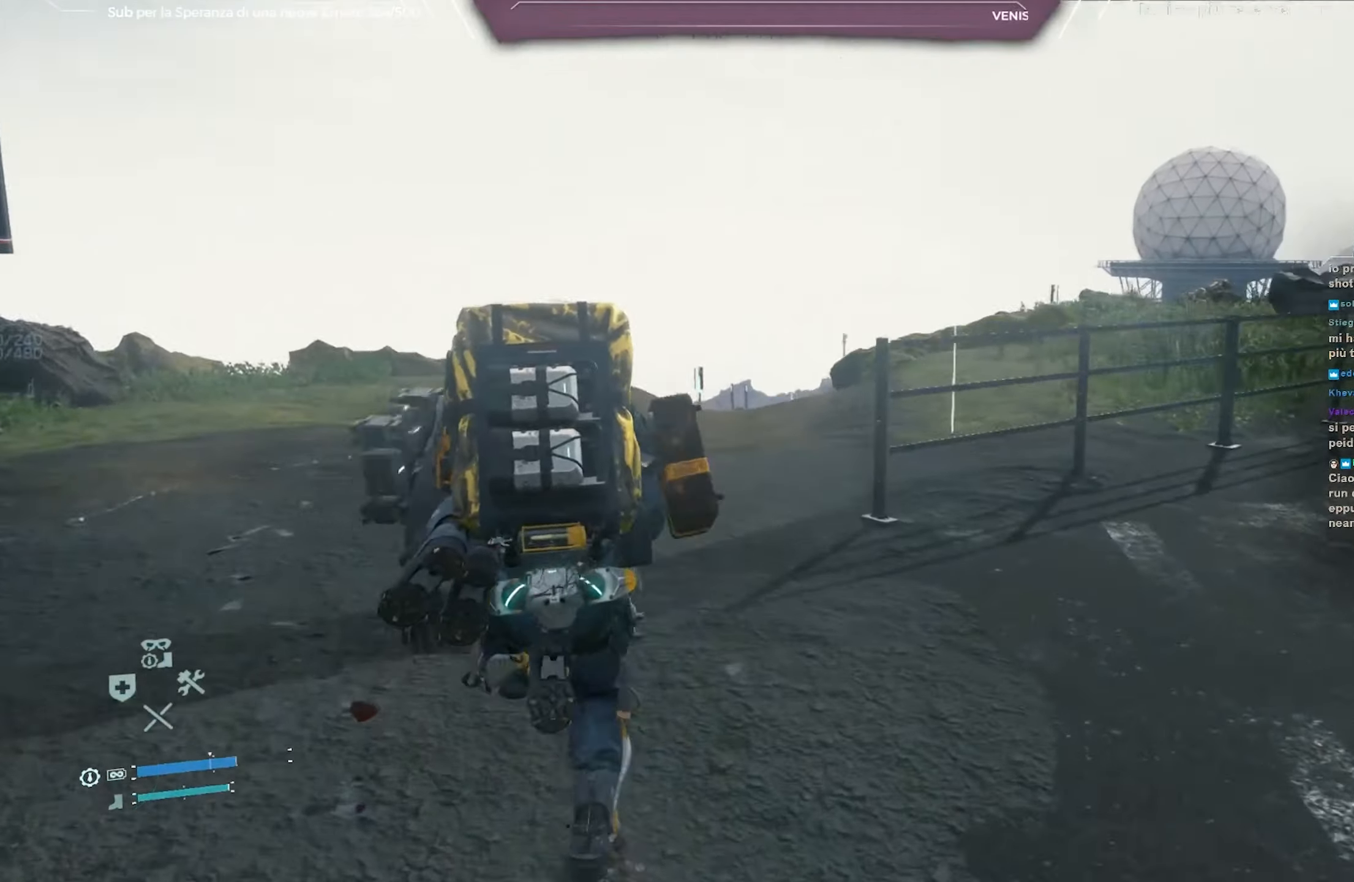
{"buttons": [], "left_stick": "up", "right_stick": "center", "events": [[483, "right_stick", "center"]]}
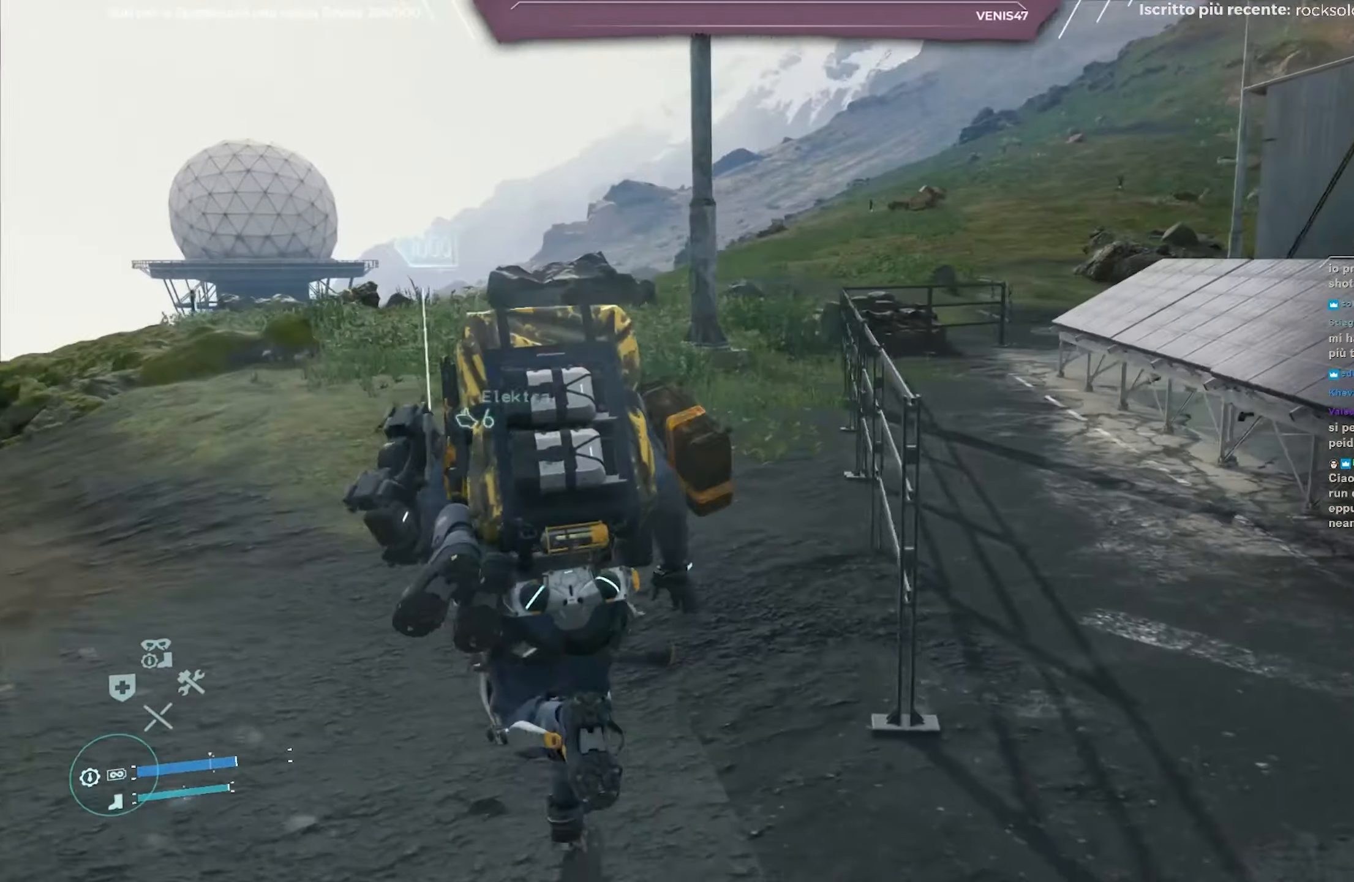
{"buttons": [], "left_stick": "up", "right_stick": "left", "events": [[500, "right_stick", "left"]]}
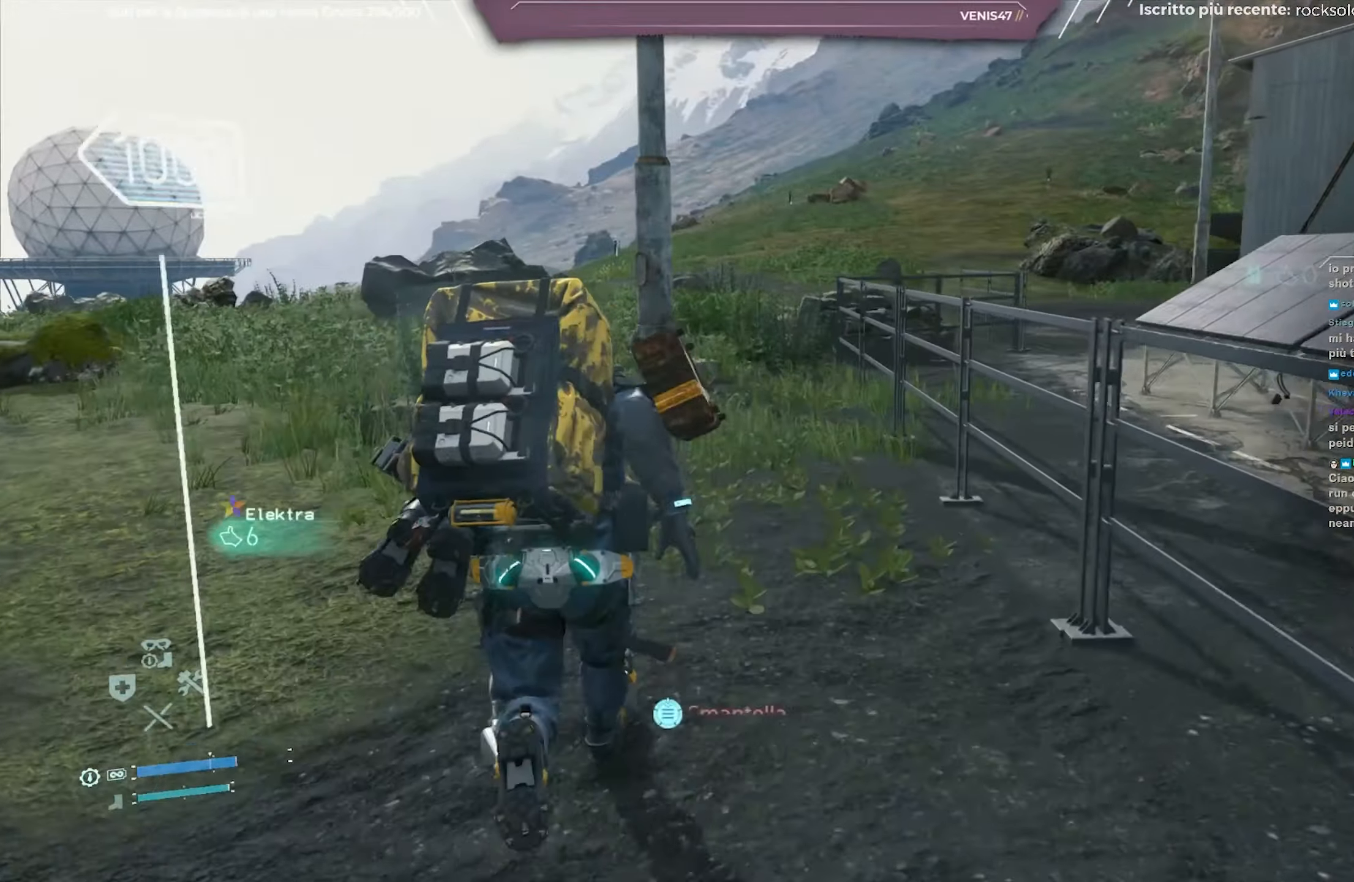
{"buttons": [], "left_stick": "down-left", "right_stick": "left", "events": [[50, "left_stick", "up-left"], [217, "left_stick", "down-left"]]}
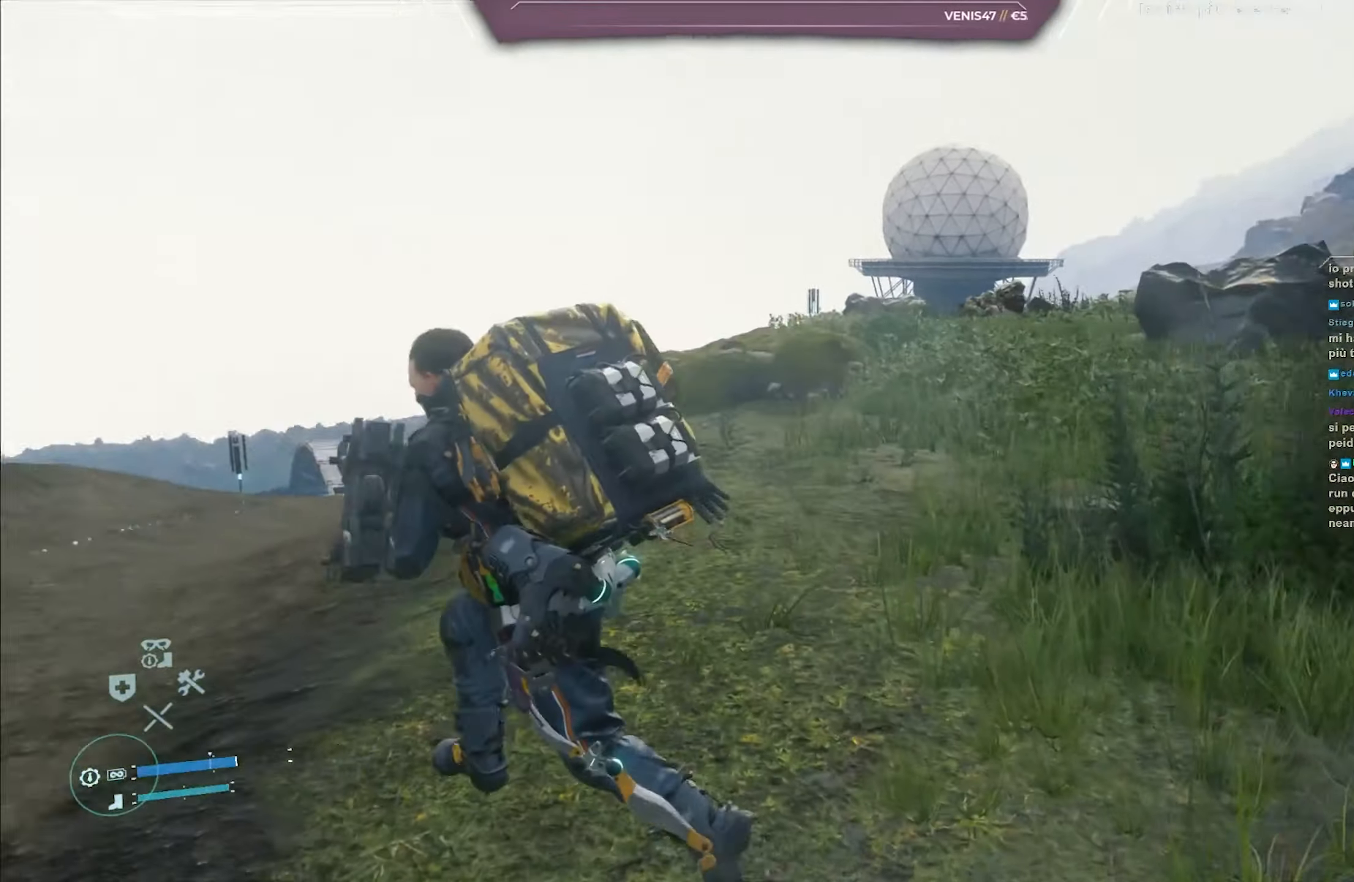
{"buttons": [], "left_stick": "up-left", "right_stick": "left", "events": [[300, "left_stick", "left"], [400, "left_stick", "up-left"]]}
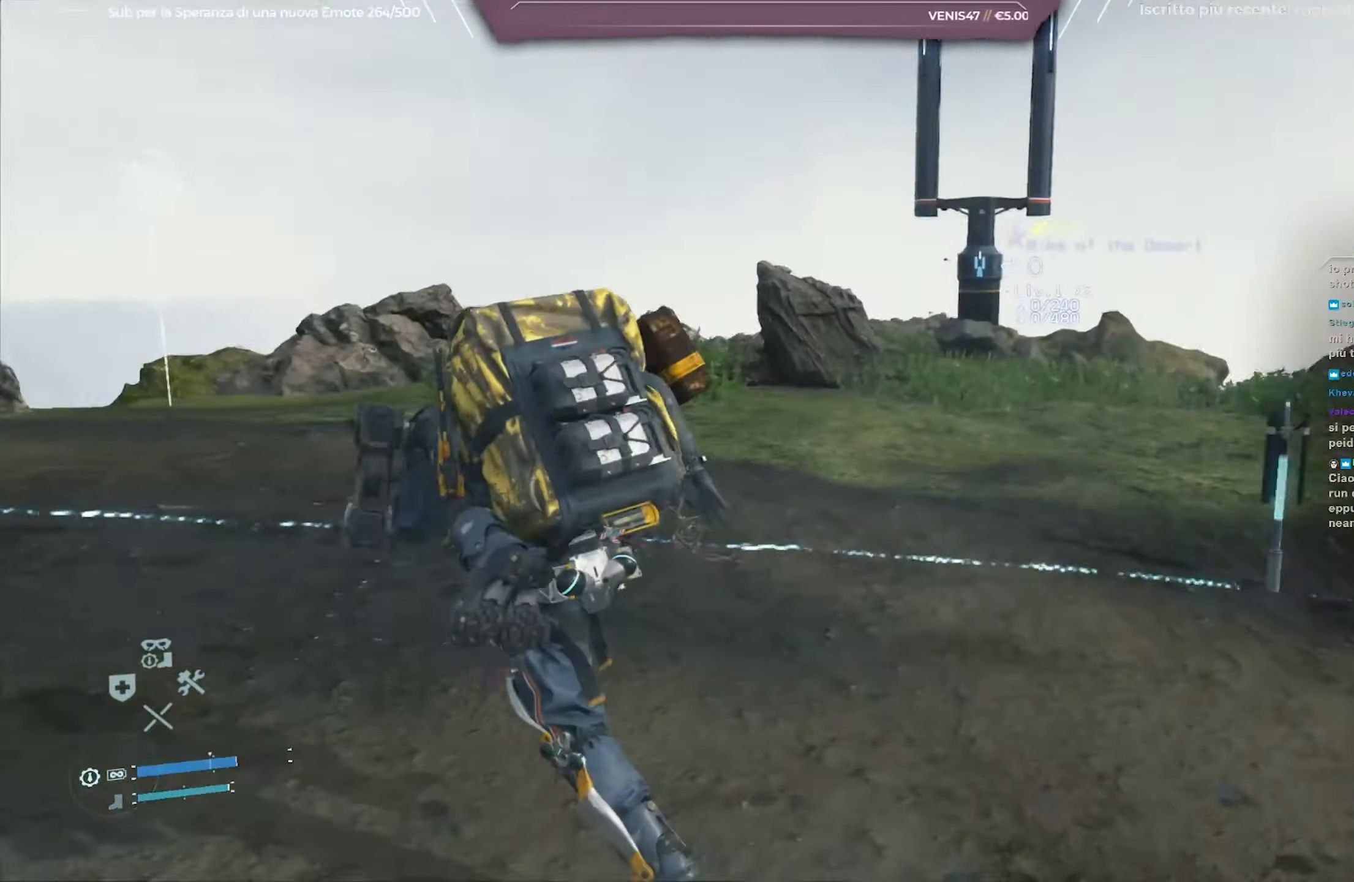
{"buttons": [], "left_stick": "up-right", "right_stick": "right", "events": [[17, "left_stick", "up"], [67, "right_stick", "center"], [250, "right_stick", "right"], [333, "left_stick", "up-right"]]}
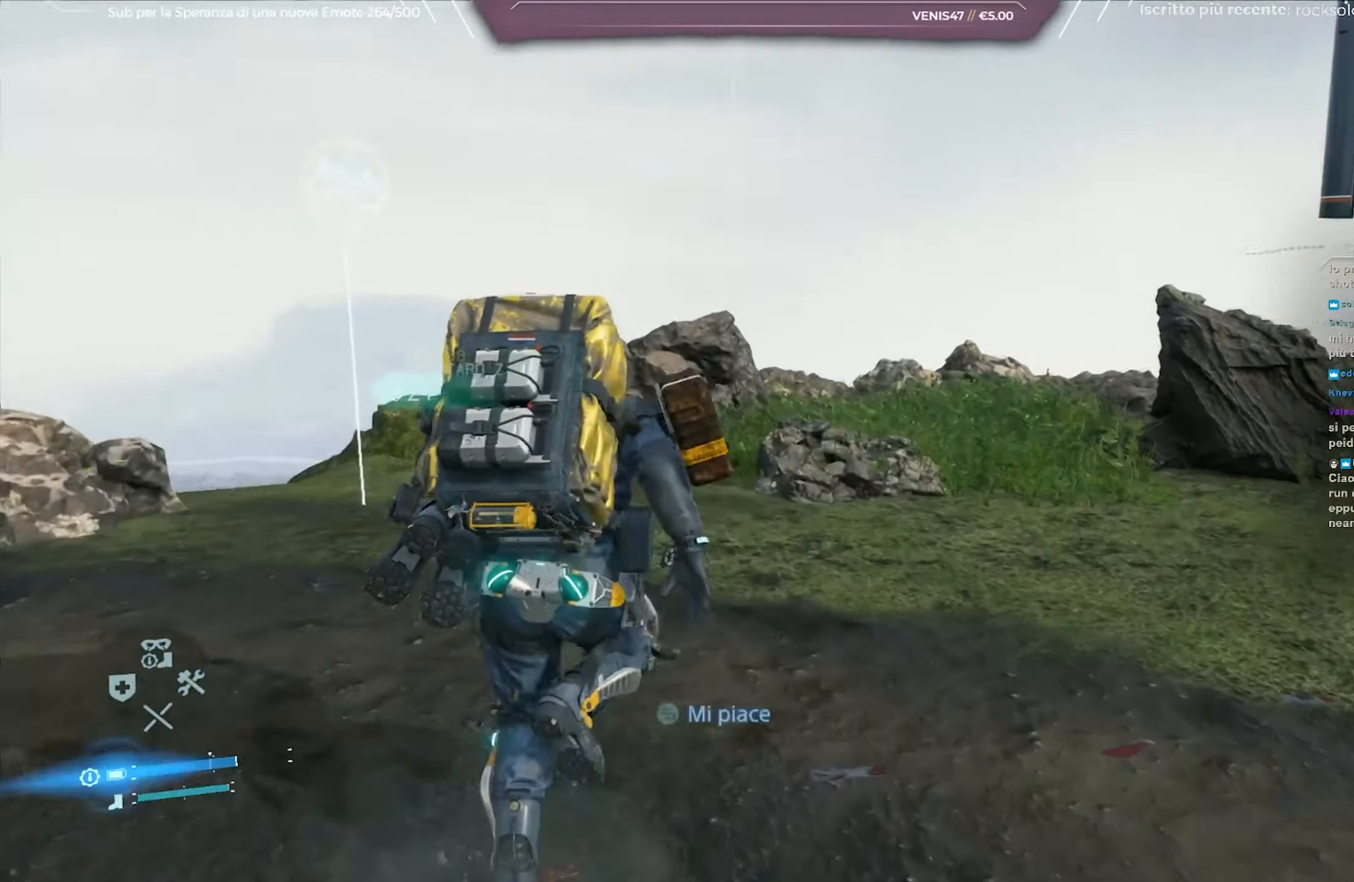
{"buttons": [], "left_stick": "up-right", "right_stick": "center", "events": [[150, "right_stick", "center"]]}
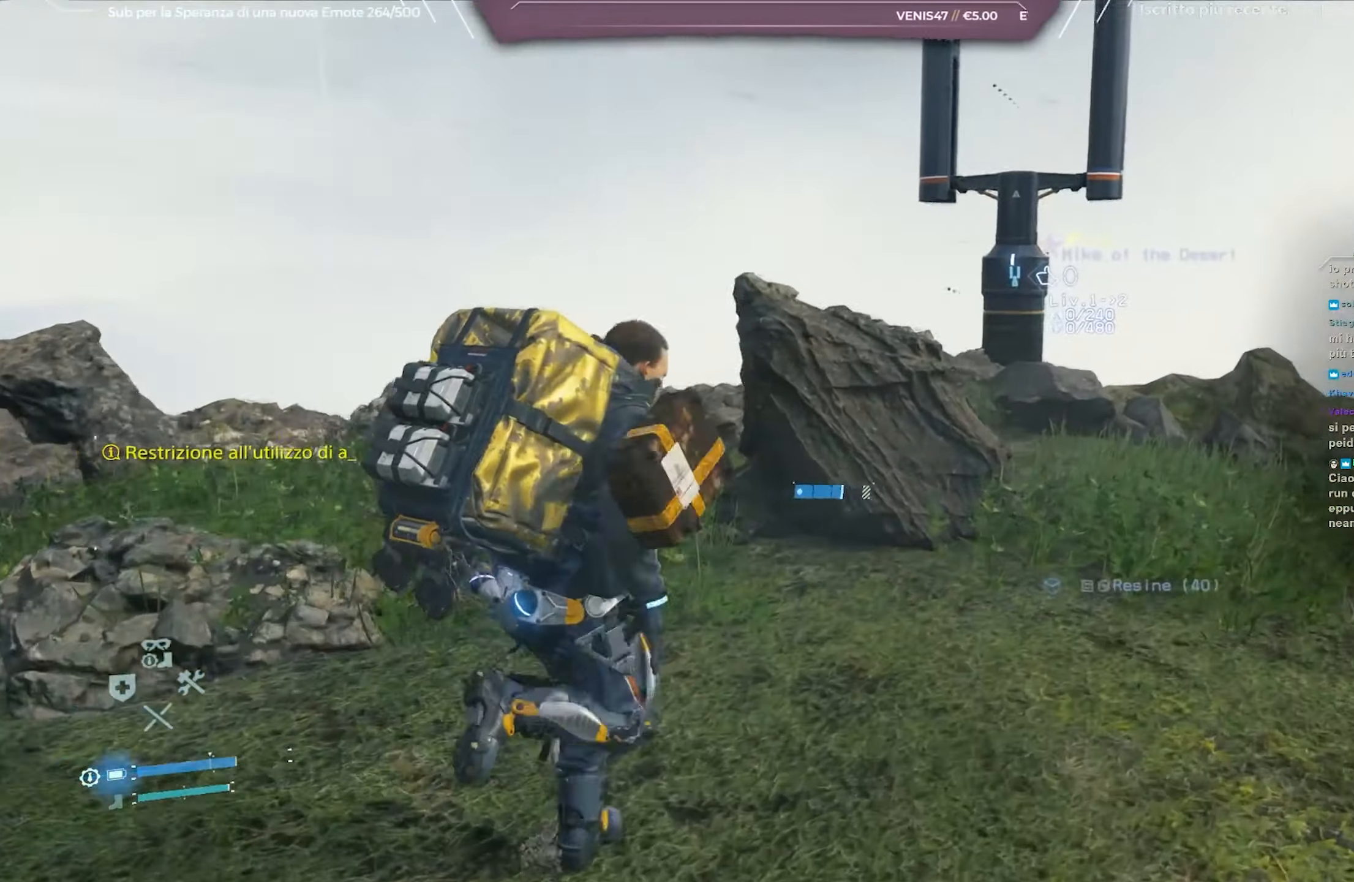
{"buttons": [], "left_stick": "up", "right_stick": "center", "events": [[100, "right_stick", "left"], [250, "right_stick", "center"], [283, "left_stick", "up"]]}